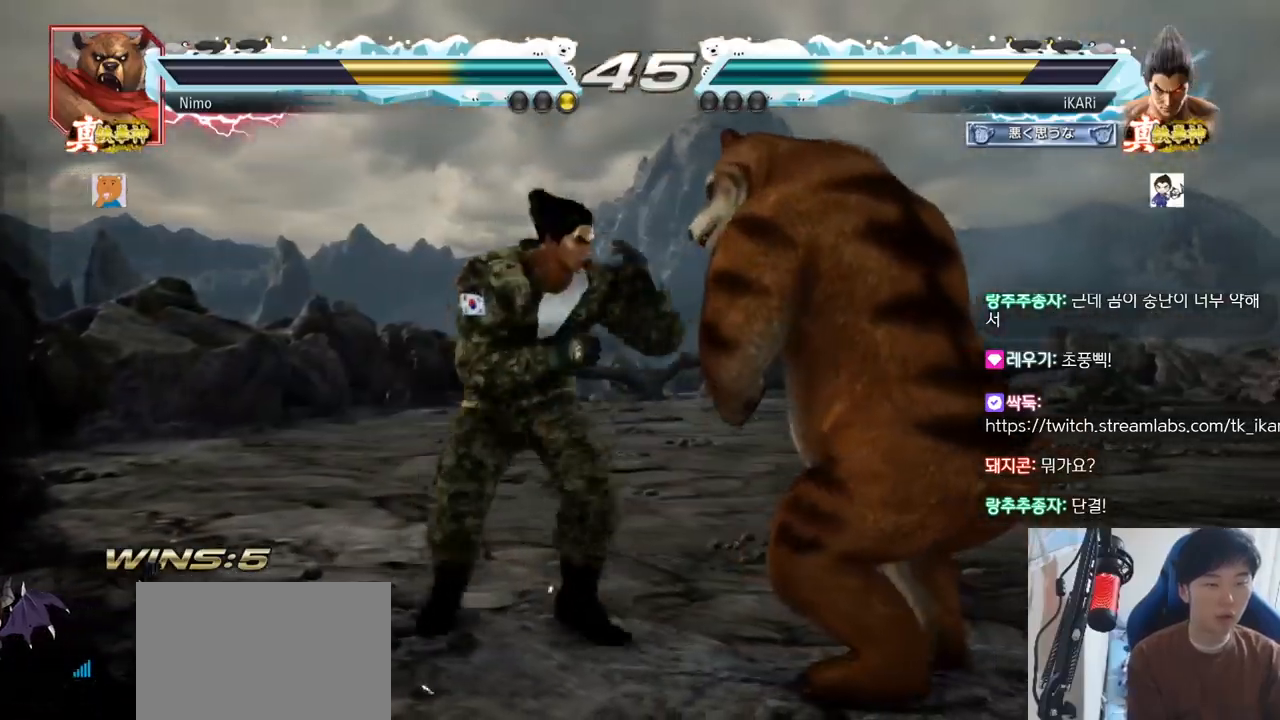
Gameplay with a controller (arcade stick); each line is a JSON object with the inputs held at the frame after it. "events" lists button and stick changes between this image and that frame as [ms after this image, input, new state], when the widget could be followed in between. Not read: L3 R3.
{"buttons": [], "left_stick": "right", "events": [[33, "TRIANGLE", "up"], [33, "left_stick", "center"], [200, "left_stick", "right"]]}
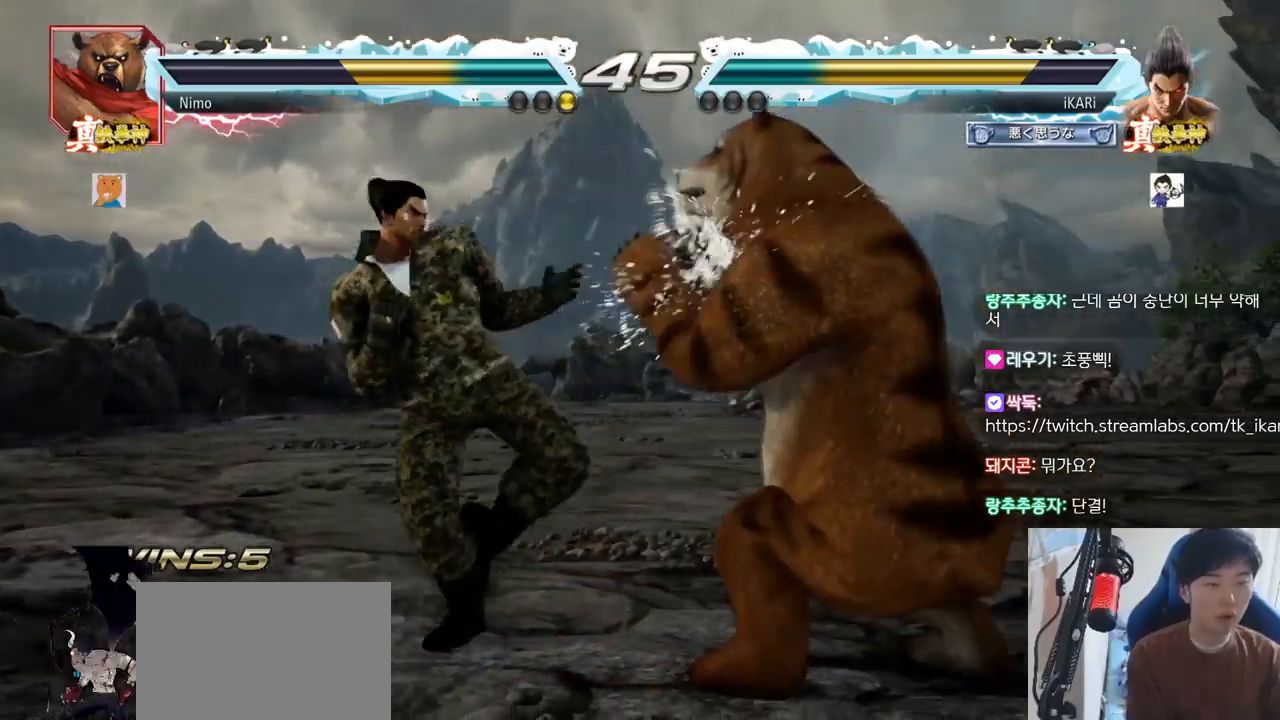
{"buttons": [], "left_stick": "left", "events": [[100, "left_stick", "up"], [166, "left_stick", "center"], [483, "left_stick", "left"]]}
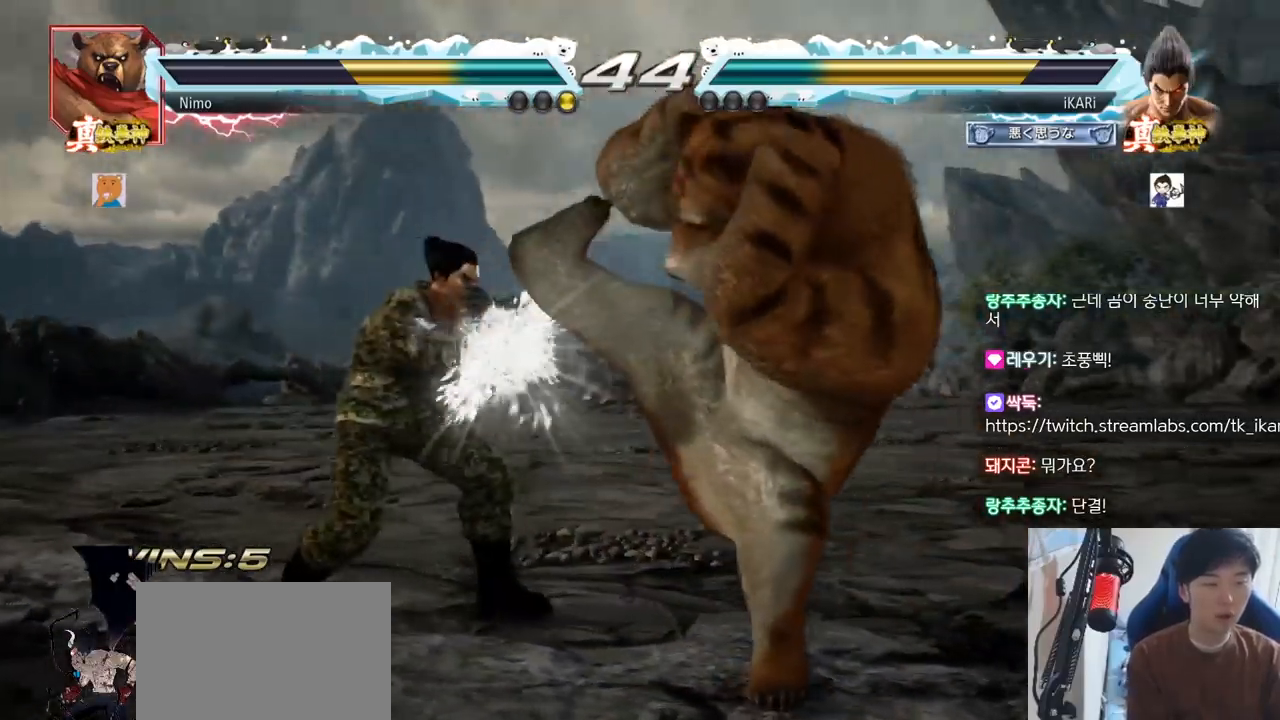
{"buttons": [], "left_stick": "left", "events": [[217, "SQUARE", "down"], [267, "SQUARE", "up"]]}
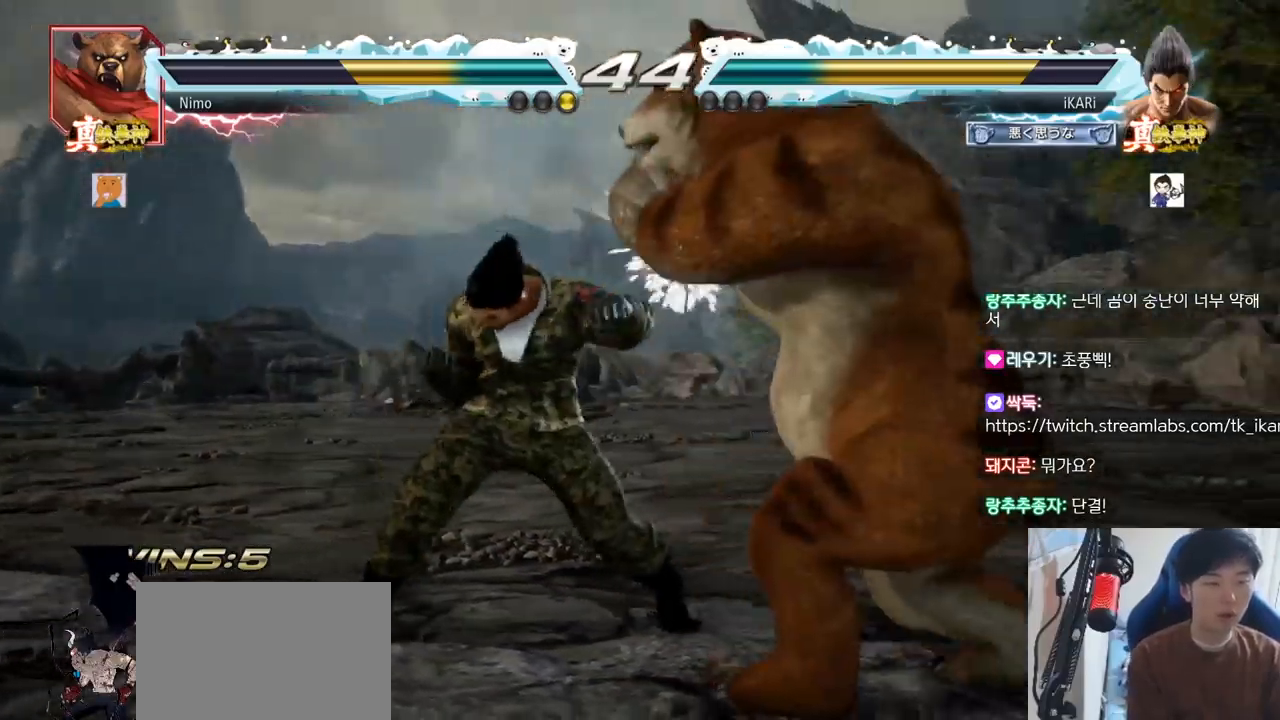
{"buttons": [], "left_stick": "left", "events": [[33, "left_stick", "center"], [100, "left_stick", "right"], [216, "left_stick", "center"], [400, "left_stick", "left"]]}
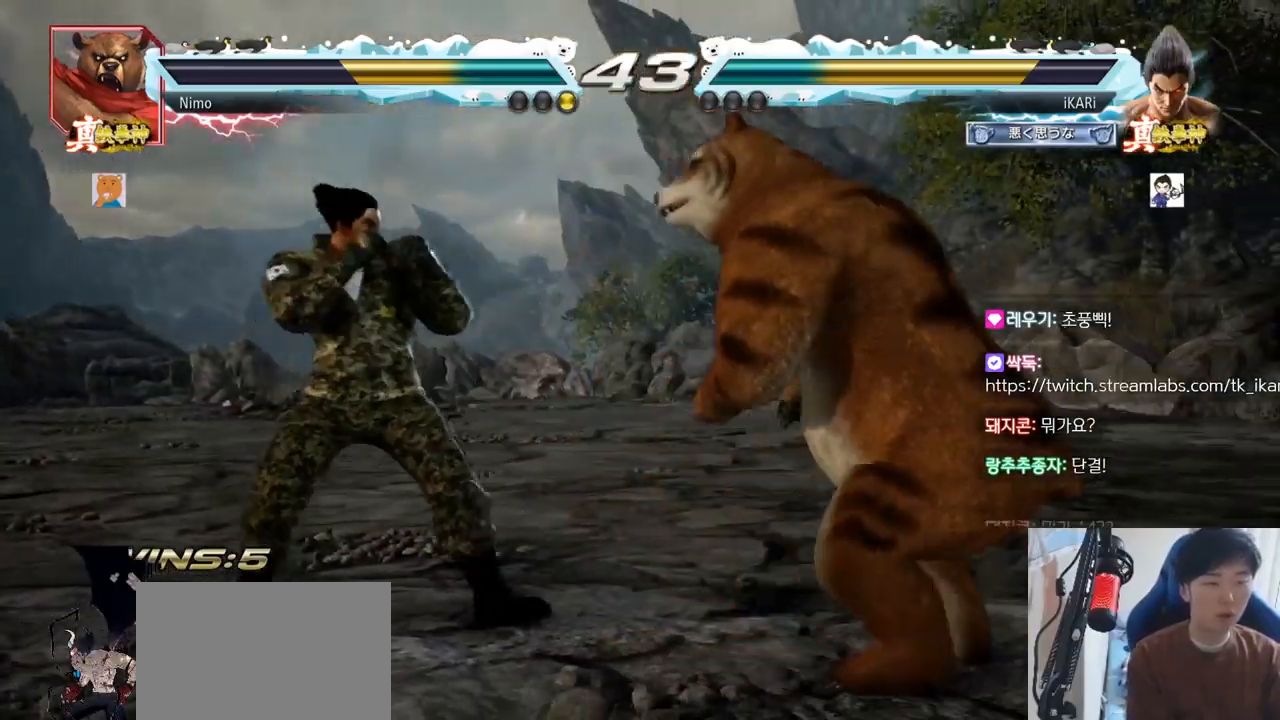
{"buttons": [], "left_stick": "center", "events": [[50, "left_stick", "down"], [117, "left_stick", "center"], [167, "left_stick", "left"], [367, "left_stick", "center"]]}
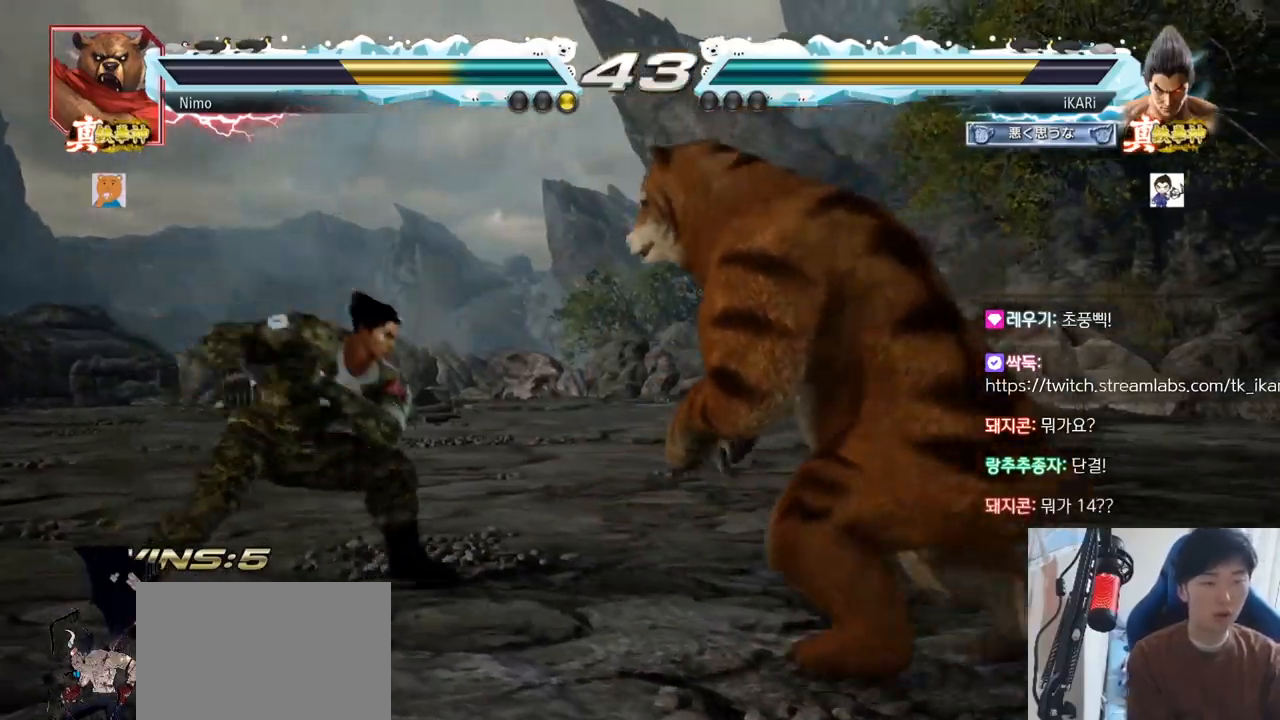
{"buttons": [], "left_stick": "down-left", "events": [[116, "left_stick", "left"], [283, "left_stick", "down-left"]]}
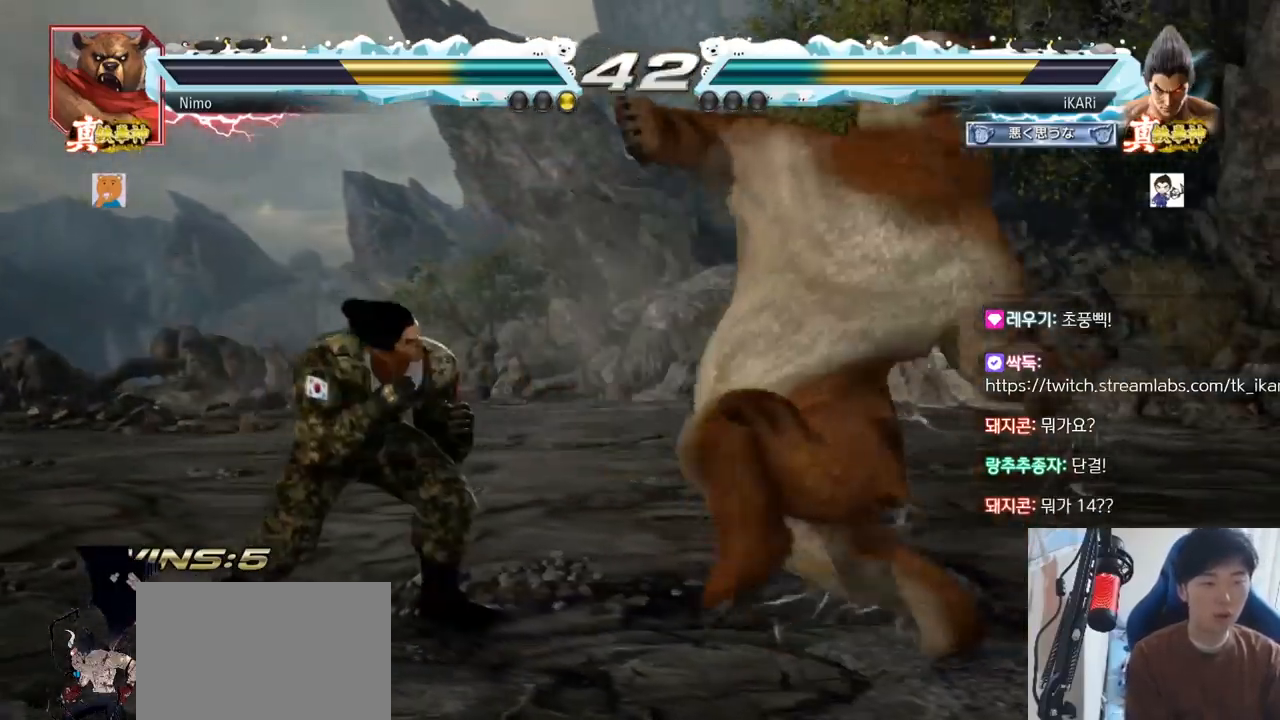
{"buttons": [], "left_stick": "left"}
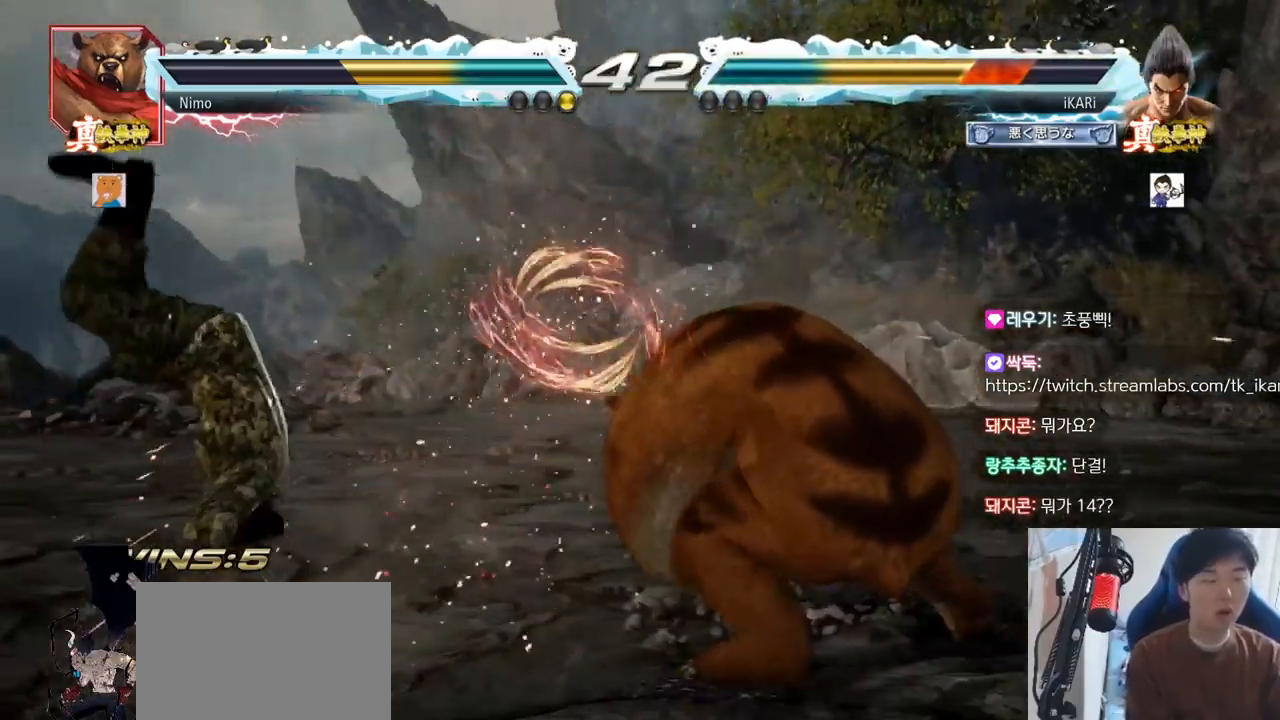
{"buttons": [], "left_stick": "left", "events": []}
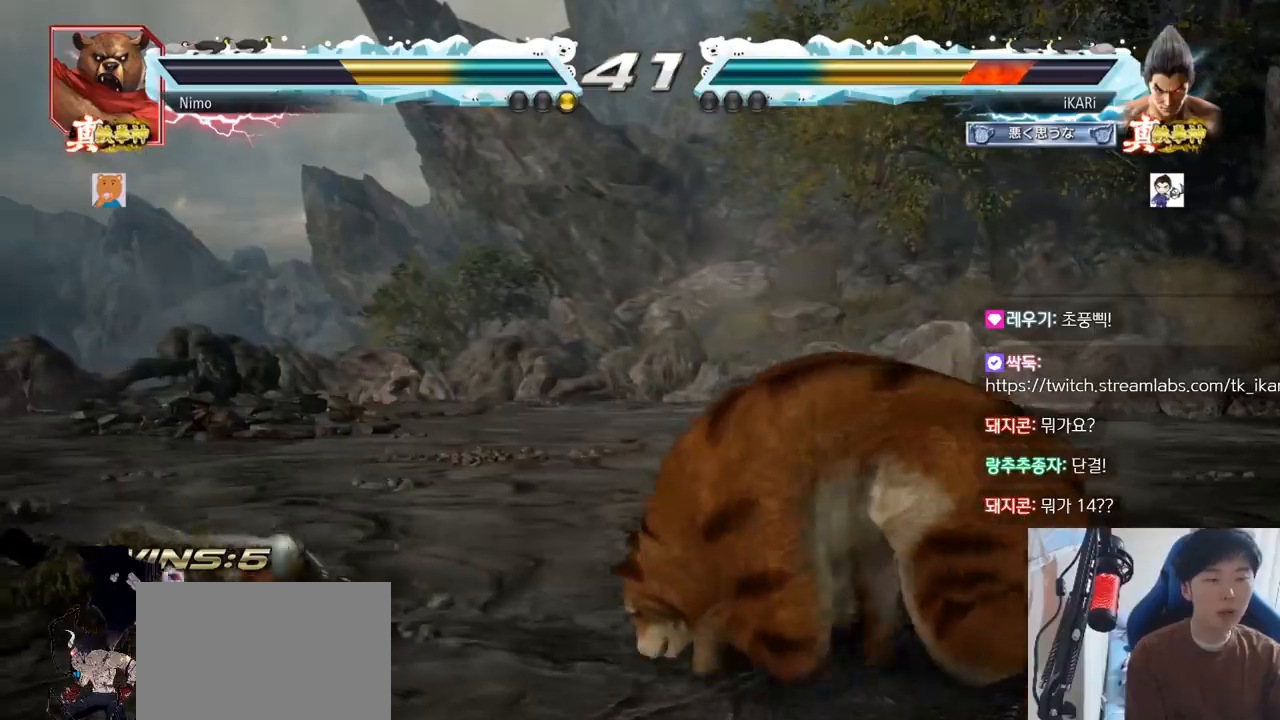
{"buttons": [], "left_stick": "center", "events": [[250, "left_stick", "center"], [434, "left_stick", "left"], [484, "left_stick", "center"]]}
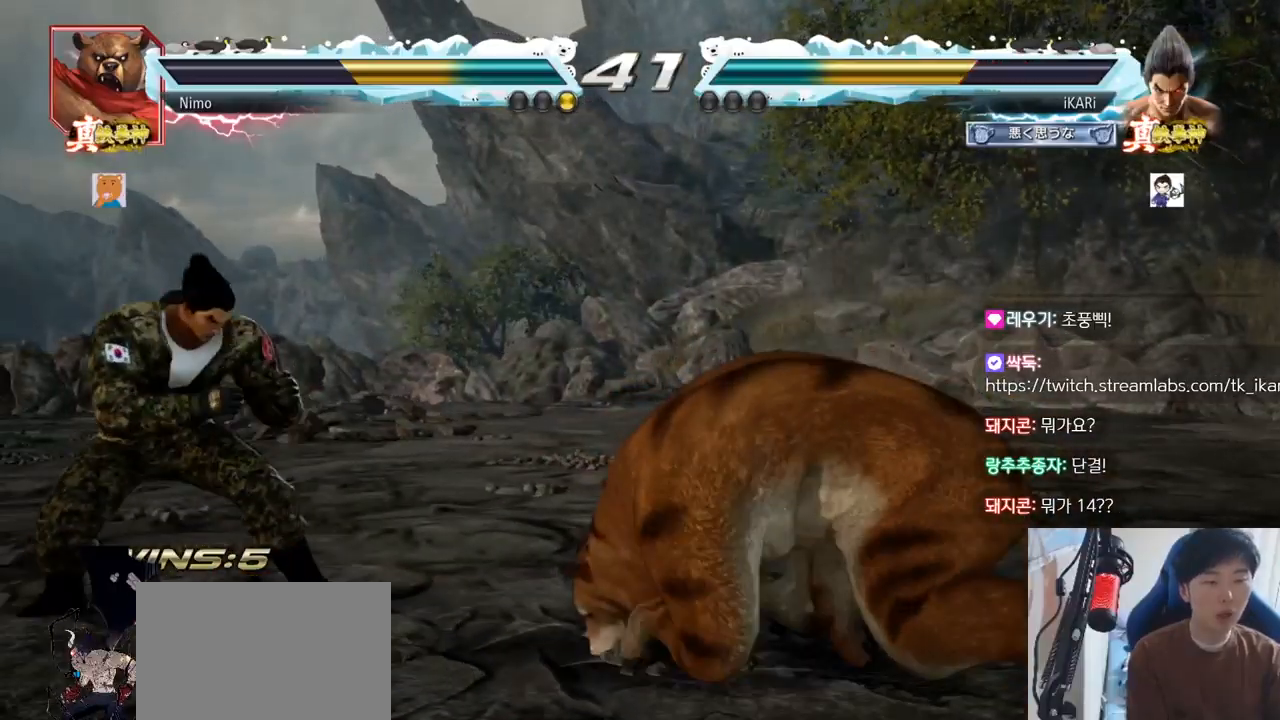
{"buttons": [], "left_stick": "center", "events": [[66, "left_stick", "left"], [267, "left_stick", "center"], [383, "left_stick", "up"], [450, "left_stick", "center"]]}
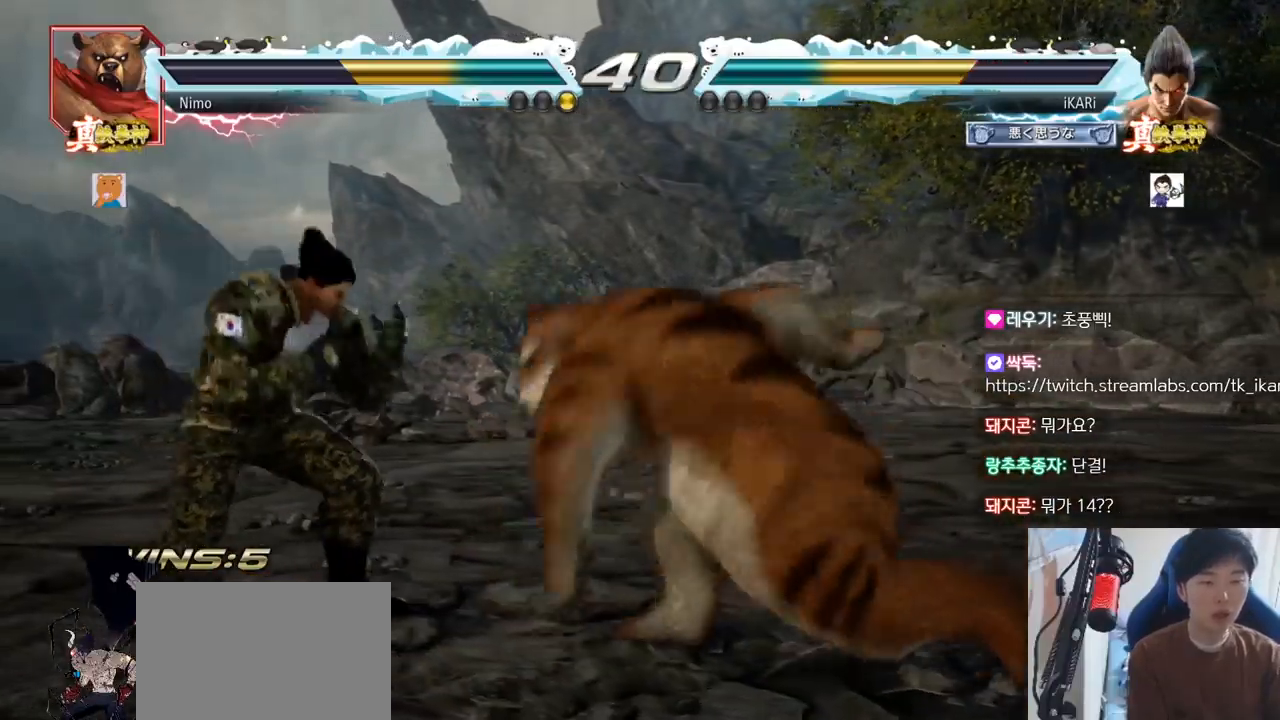
{"buttons": [], "left_stick": "center", "events": [[67, "left_stick", "left"], [250, "left_stick", "right"], [317, "left_stick", "down"], [350, "TRIANGLE", "down"], [367, "left_stick", "right"], [384, "TRIANGLE", "up"], [434, "left_stick", "down"], [484, "left_stick", "center"]]}
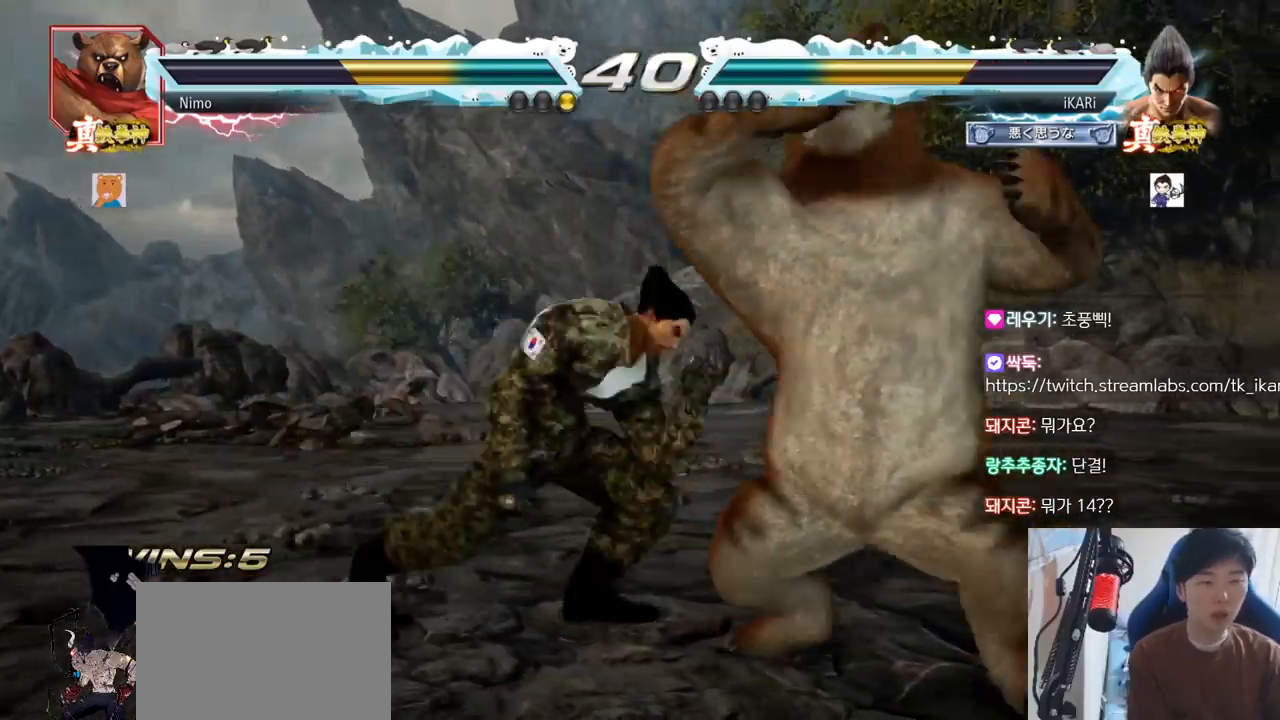
{"buttons": [], "left_stick": "right", "events": [[467, "left_stick", "right"]]}
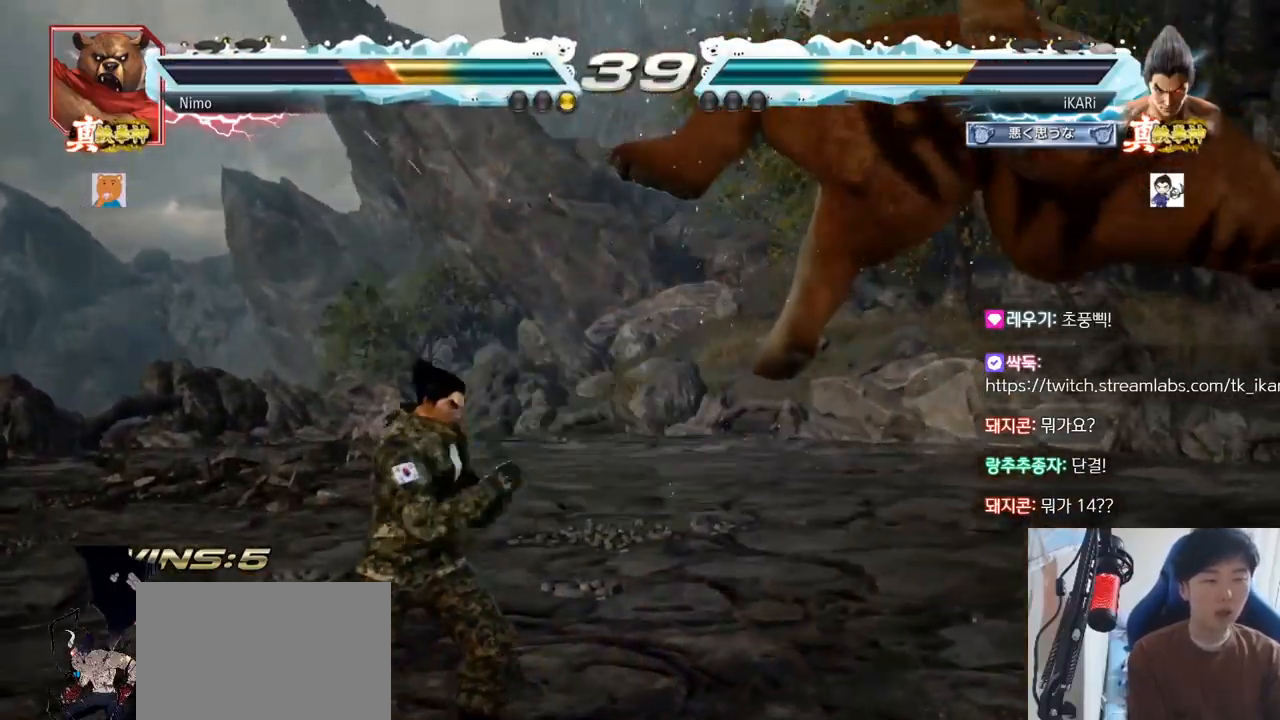
{"buttons": [], "left_stick": "center", "events": [[50, "left_stick", "center"], [117, "CROSS", "down"], [150, "CROSS", "up"], [184, "SQUARE", "down"], [234, "SQUARE", "up"], [350, "CIRCLE", "down"], [401, "CIRCLE", "up"], [434, "CIRCLE", "down"], [484, "CIRCLE", "up"]]}
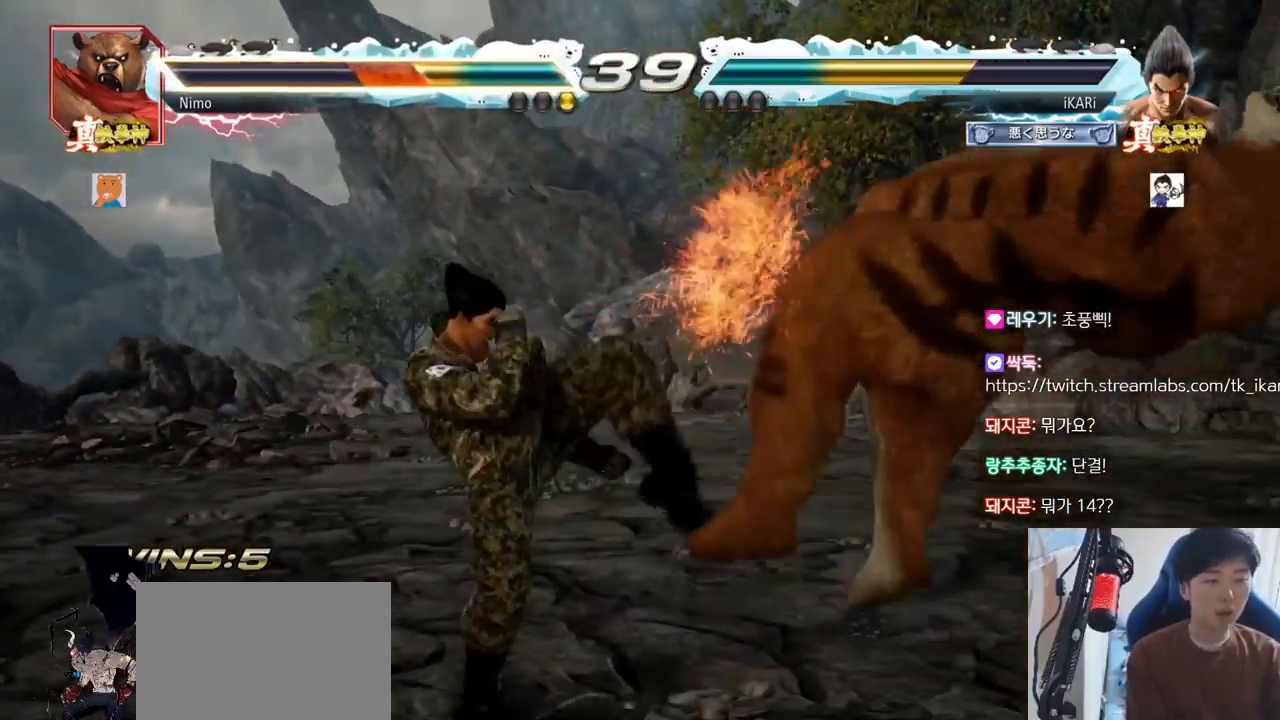
{"buttons": [], "left_stick": "left", "events": [[50, "CIRCLE", "down"], [116, "CIRCLE", "up"], [166, "TRIANGLE", "down"], [216, "TRIANGLE", "up"], [250, "TRIANGLE", "down"], [300, "TRIANGLE", "up"], [350, "TRIANGLE", "down"], [500, "TRIANGLE", "up"], [500, "left_stick", "left"]]}